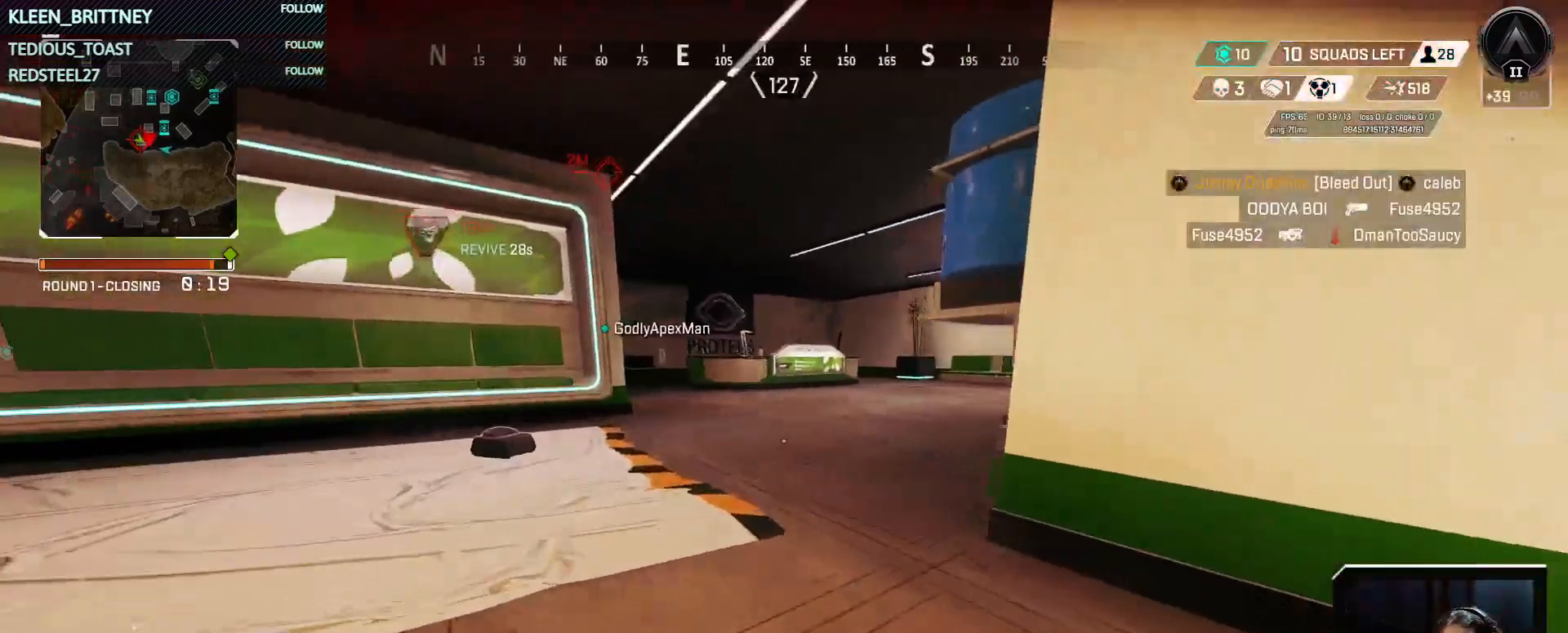
Gameplay with keyboard and mouse; each line is a JSON object with the keys and mouse buttons held at the frame after it. "events" lists presses ("down") and releases ("up") of "1", "2", "3", "4", "5", "a", "alt", "c", "caps_lock", "ctrl", "d", "e", "f", "g", "q", "r", "s", "shift", "space", "t", "tab", "v", "w", "x", "z", "mouse_left", "mouse_wheel" and "mouse_right" between this image and that frame as [ms after this image, input, new state], when the widget could be followed in between. "mouse_left", "mouse_wheel", "mouse_right" = the "left", "wheel", "right" buttons of the "mouse" list. No other keys are recorded. "wheel" means that the mouse wheel is clicked or scrolled. Not read: mouse_move.
{"keys": ["t", "w"], "mouse": [], "events": [[167, "t", "down"], [217, "a", "up"]]}
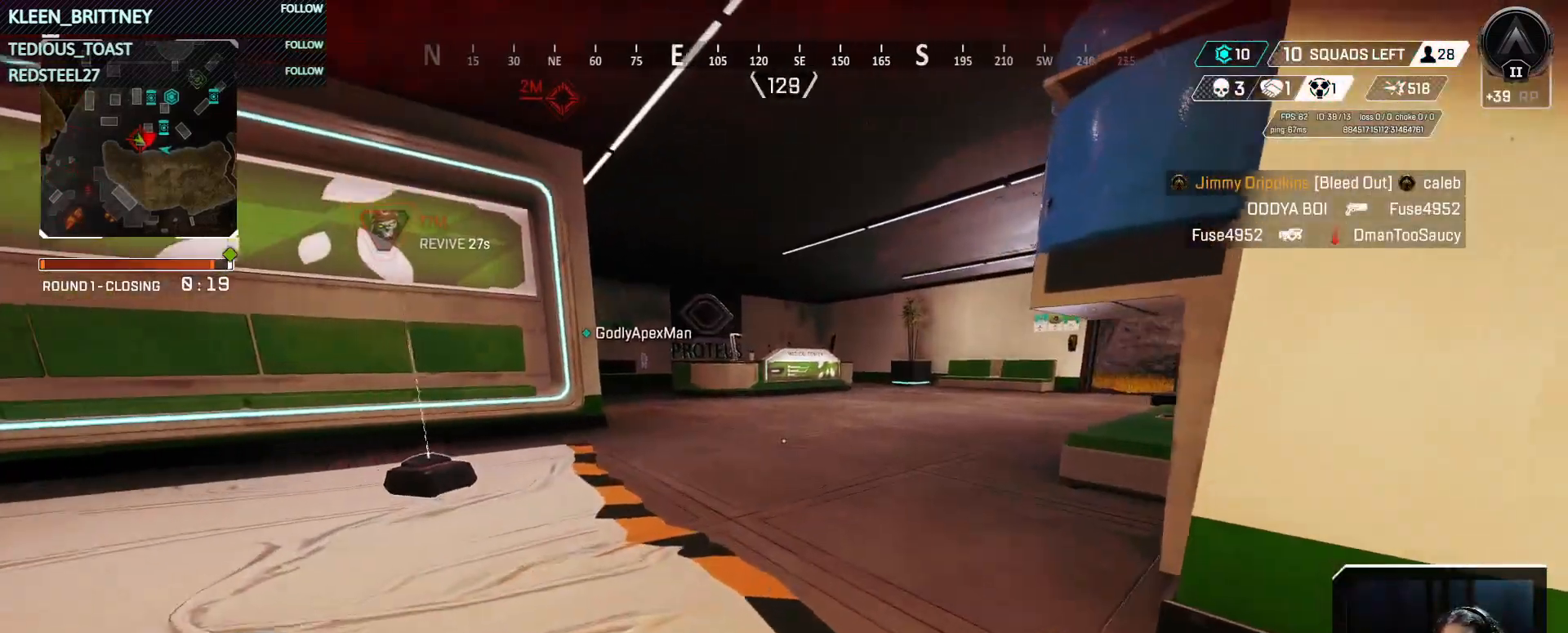
{"keys": ["a", "t", "w"], "mouse": [], "events": [[217, "a", "down"]]}
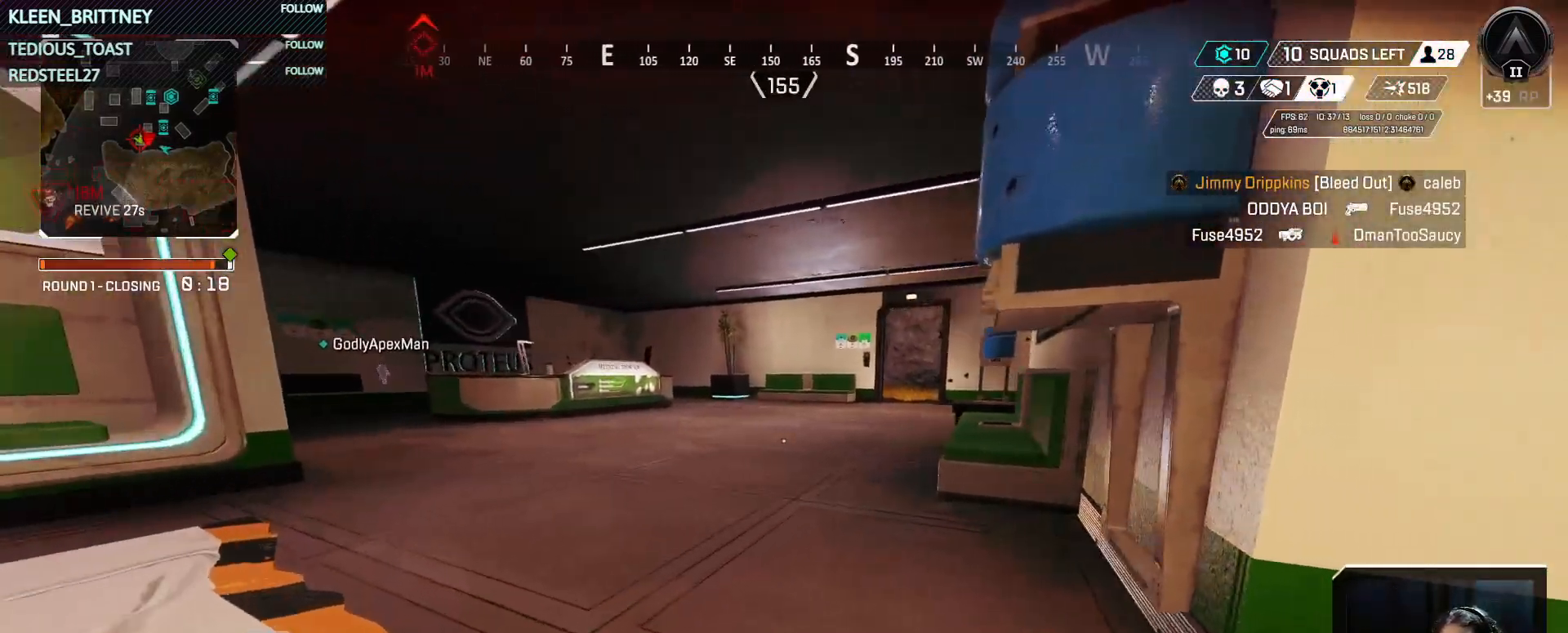
{"keys": ["a", "w"], "mouse": [], "events": [[333, "t", "up"]]}
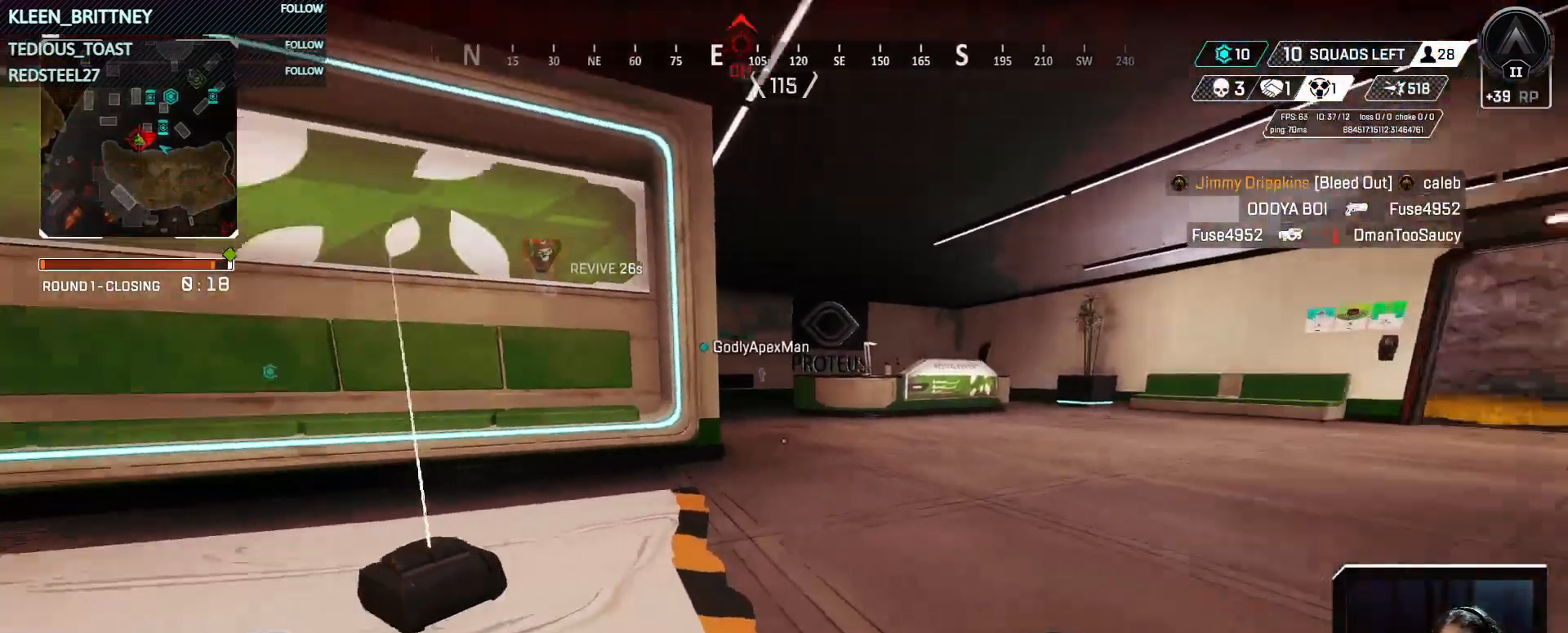
{"keys": ["w"], "mouse": [], "events": [[17, "a", "up"]]}
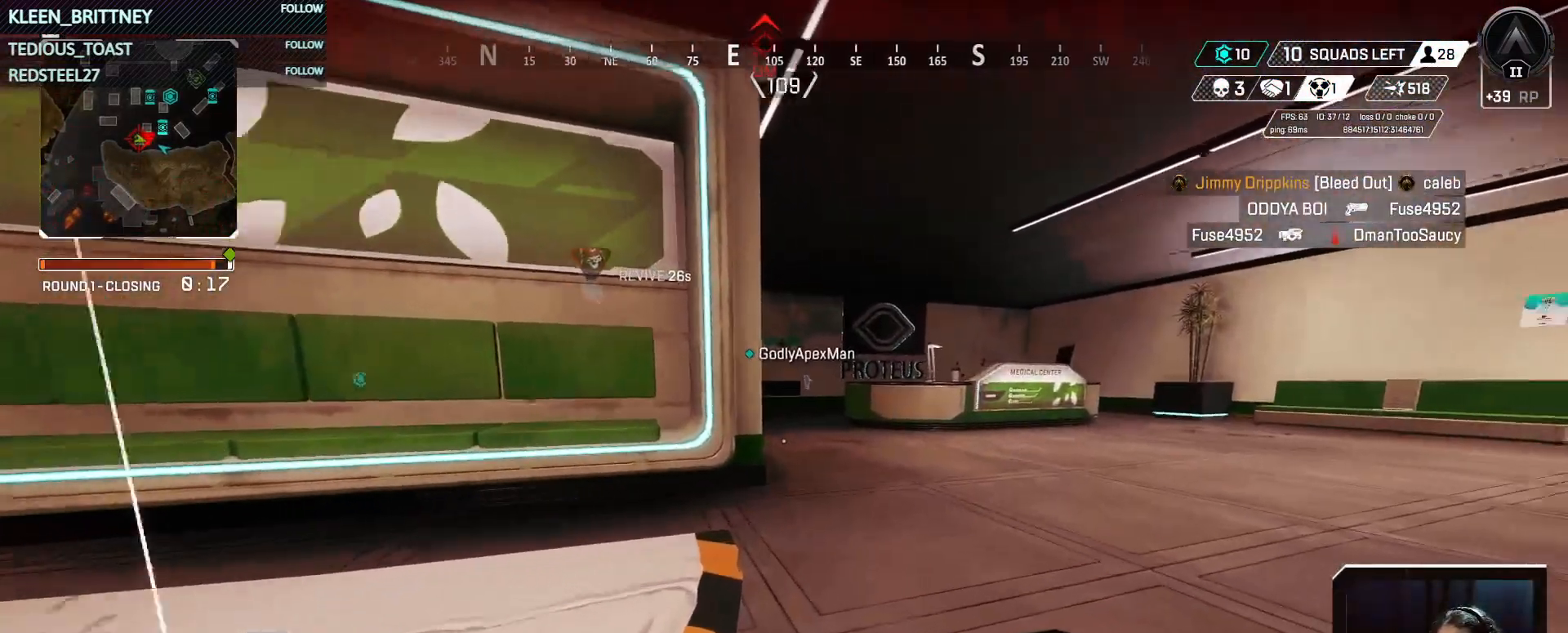
{"keys": ["w"], "mouse": [], "events": []}
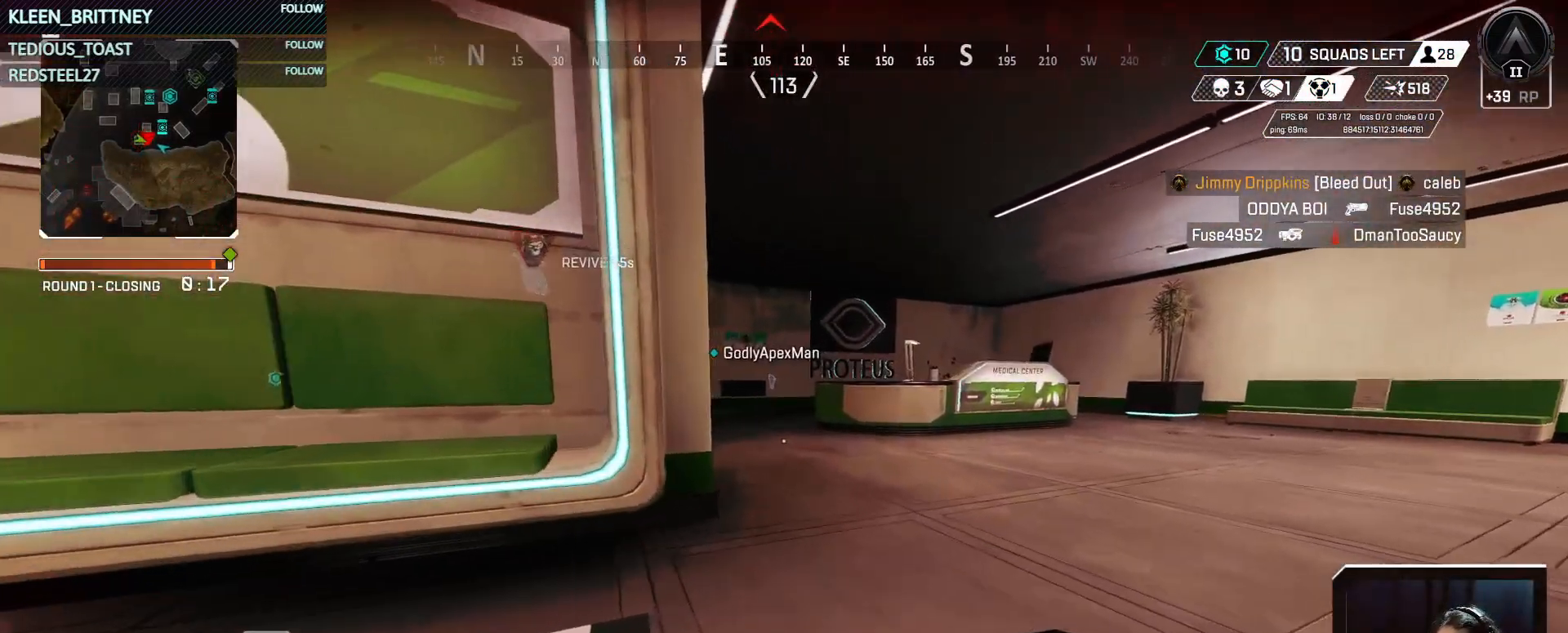
{"keys": ["w"], "mouse": [], "events": []}
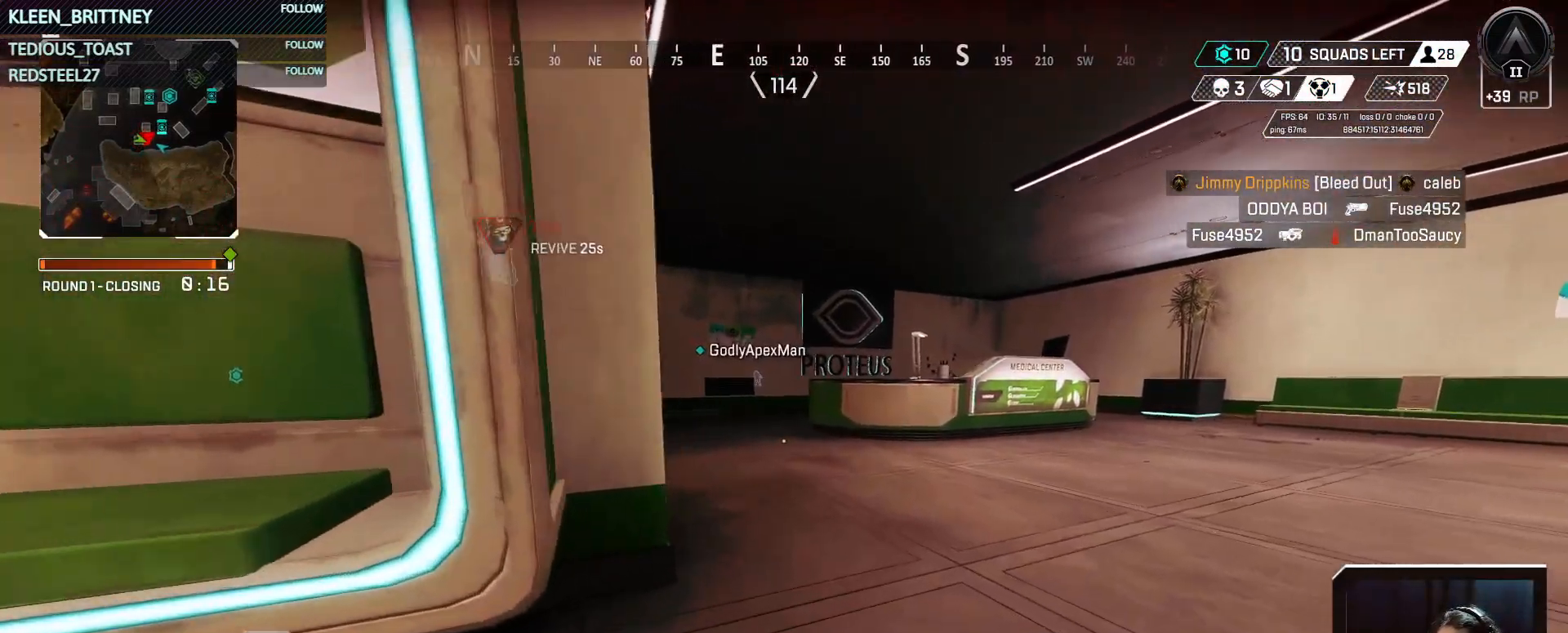
{"keys": ["w"], "mouse": [], "events": []}
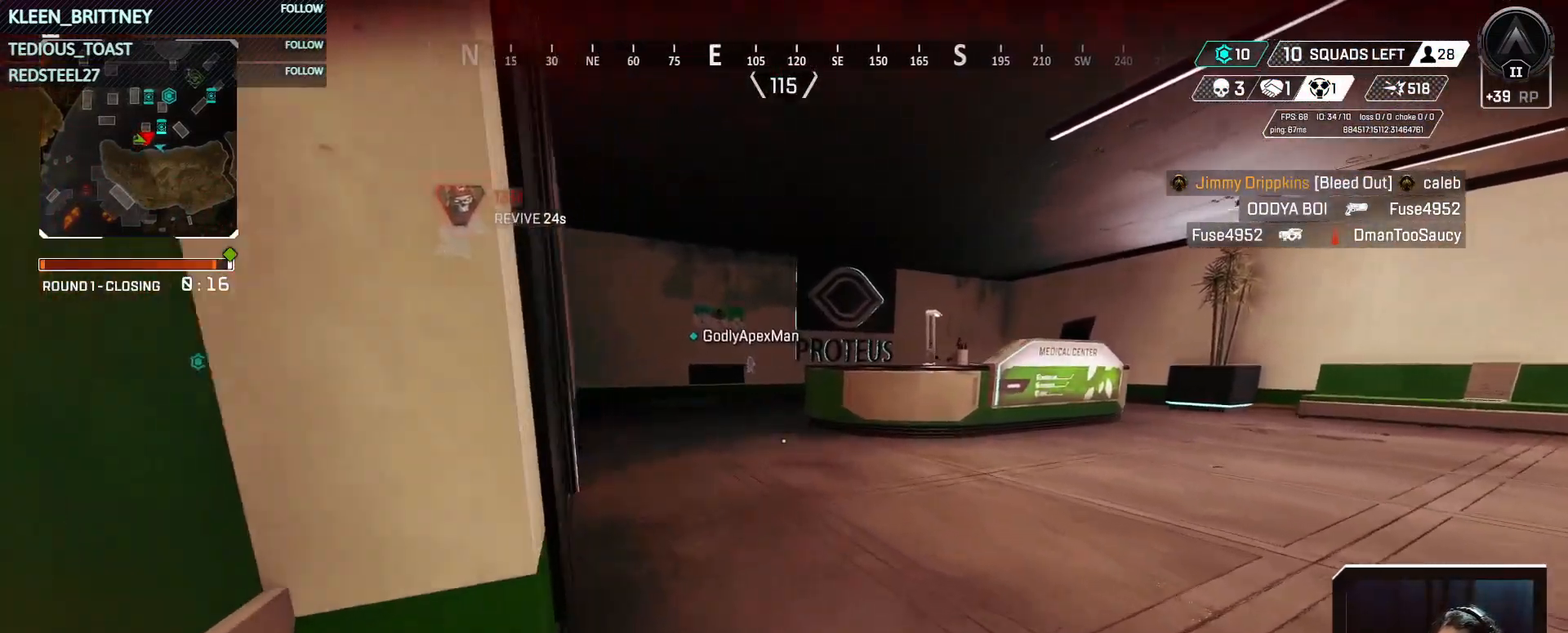
{"keys": ["w"], "mouse": [], "events": []}
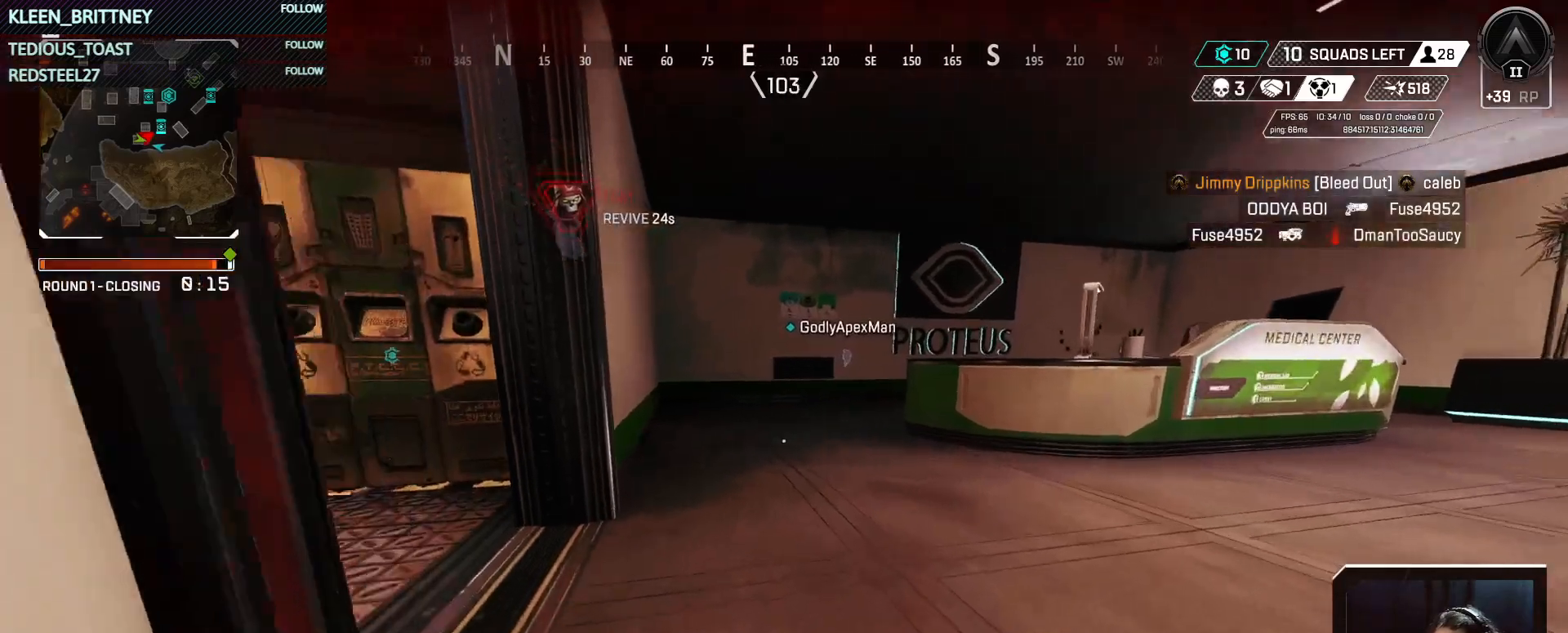
{"keys": ["w"], "mouse": [], "events": []}
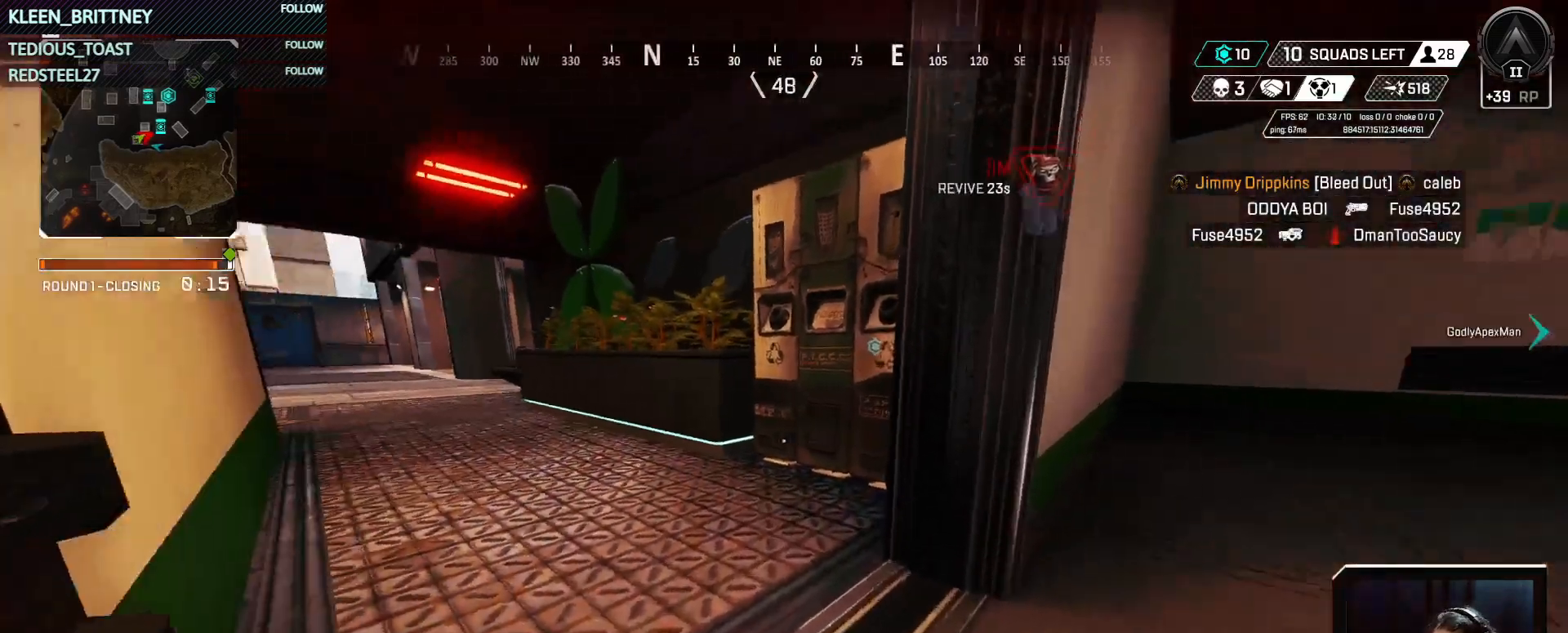
{"keys": ["w"], "mouse": [], "events": []}
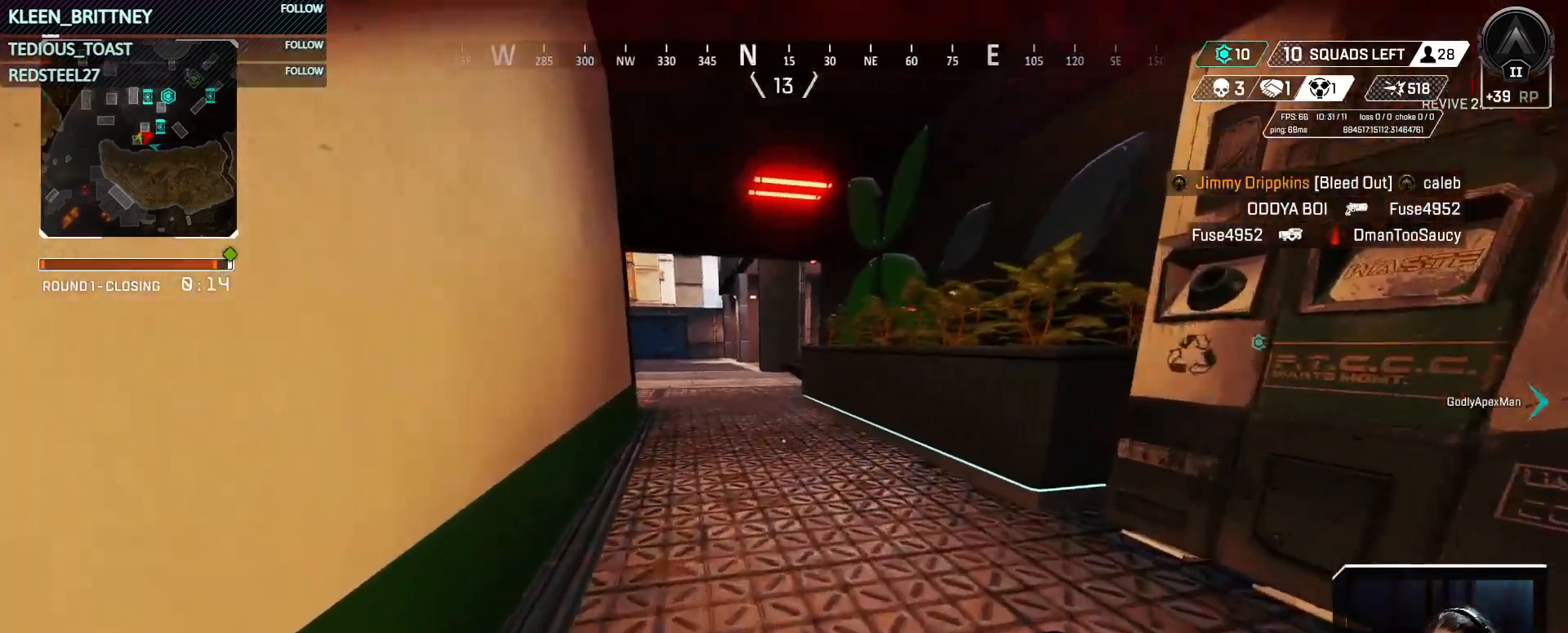
{"keys": ["t", "w"], "mouse": [], "events": [[217, "a", "down"], [317, "t", "down"], [400, "a", "up"]]}
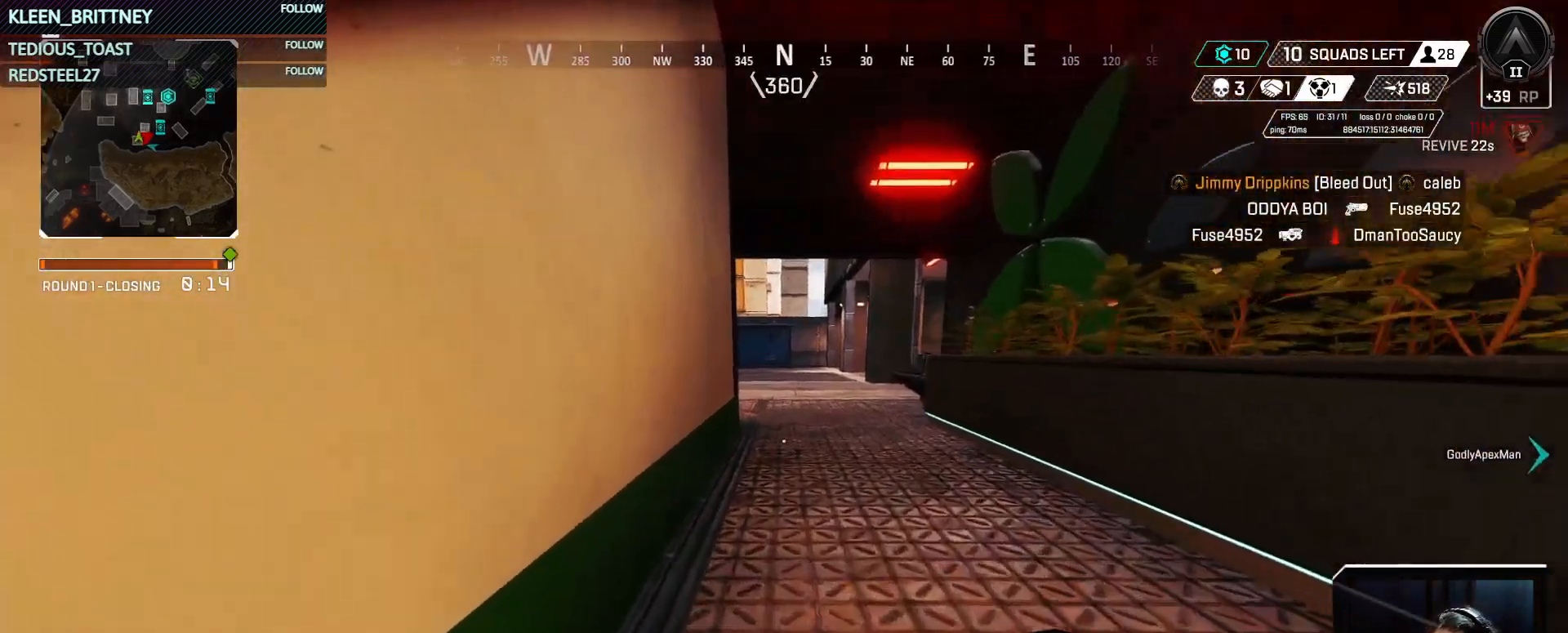
{"keys": ["a", "s", "t"], "mouse": [], "events": [[183, "a", "down"], [333, "w", "up"], [417, "s", "down"]]}
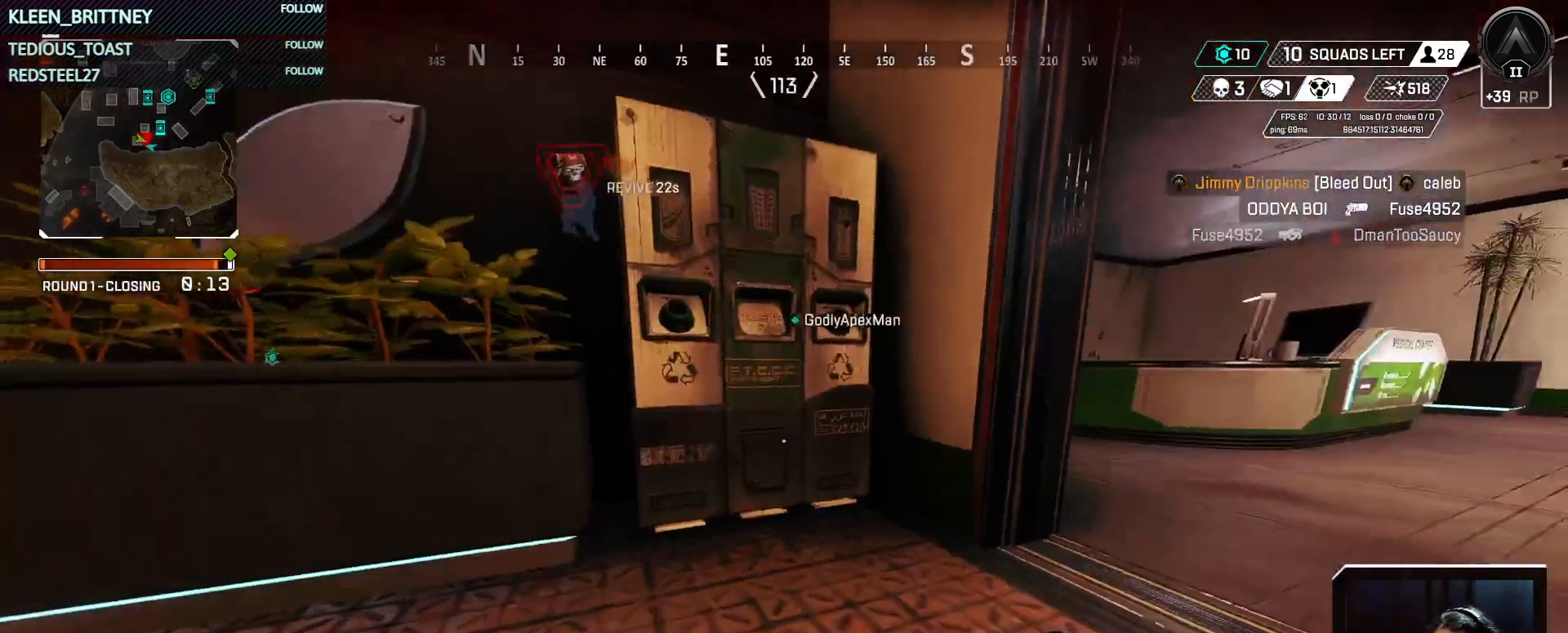
{"keys": ["s", "t"], "mouse": [], "events": [[250, "a", "up"]]}
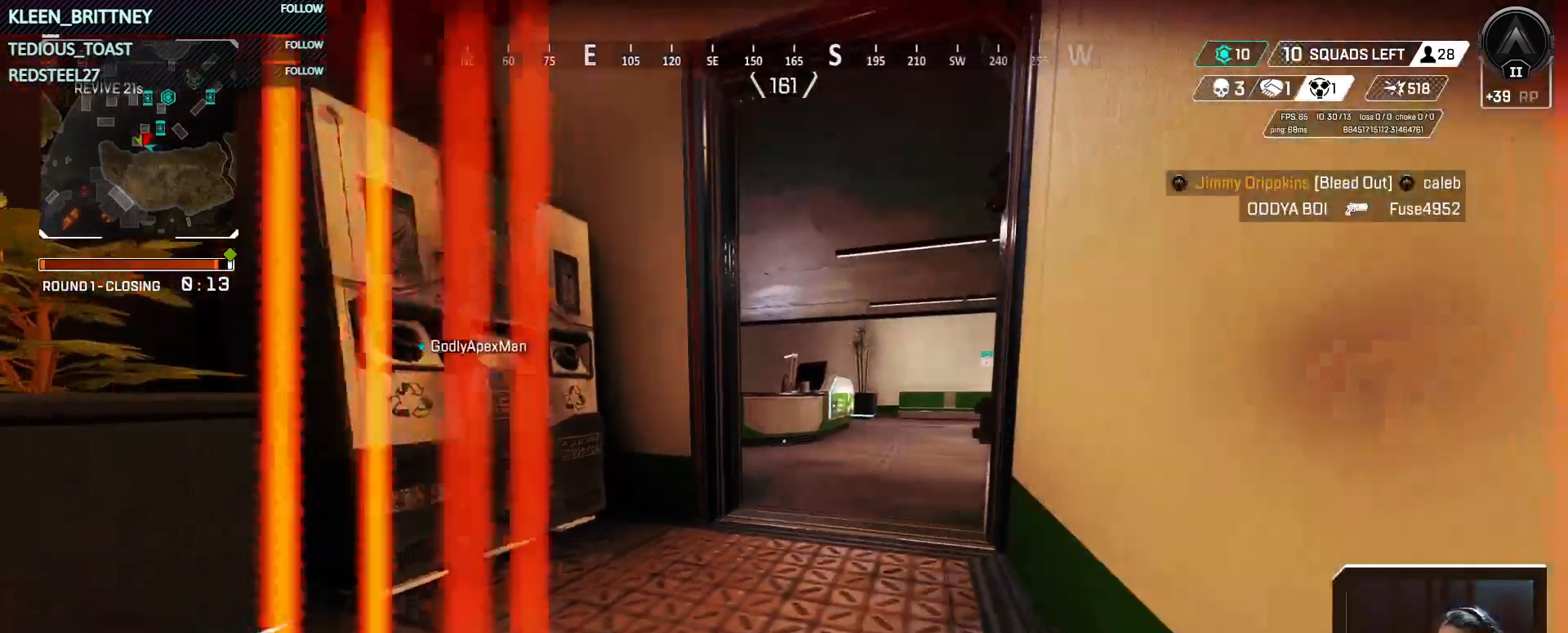
{"keys": ["s"], "mouse": [], "events": [[500, "t", "up"]]}
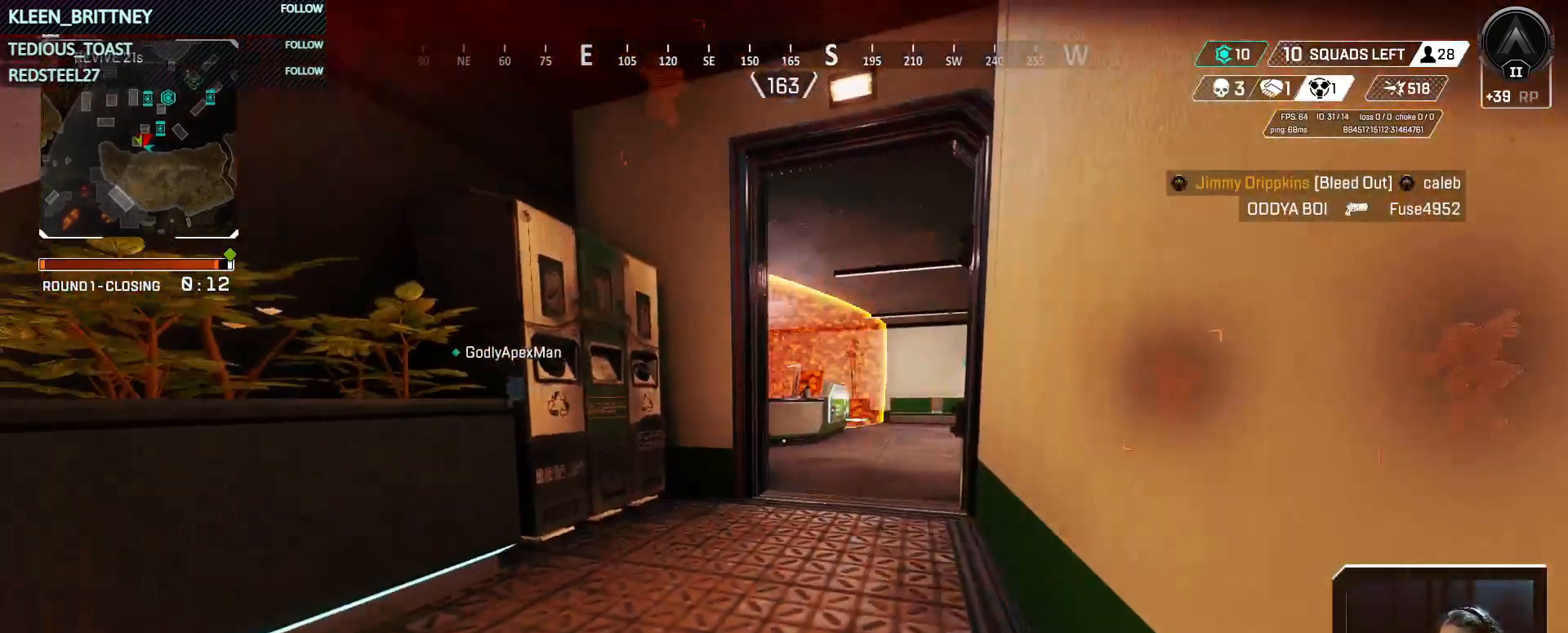
{"keys": ["s"], "mouse": [], "events": []}
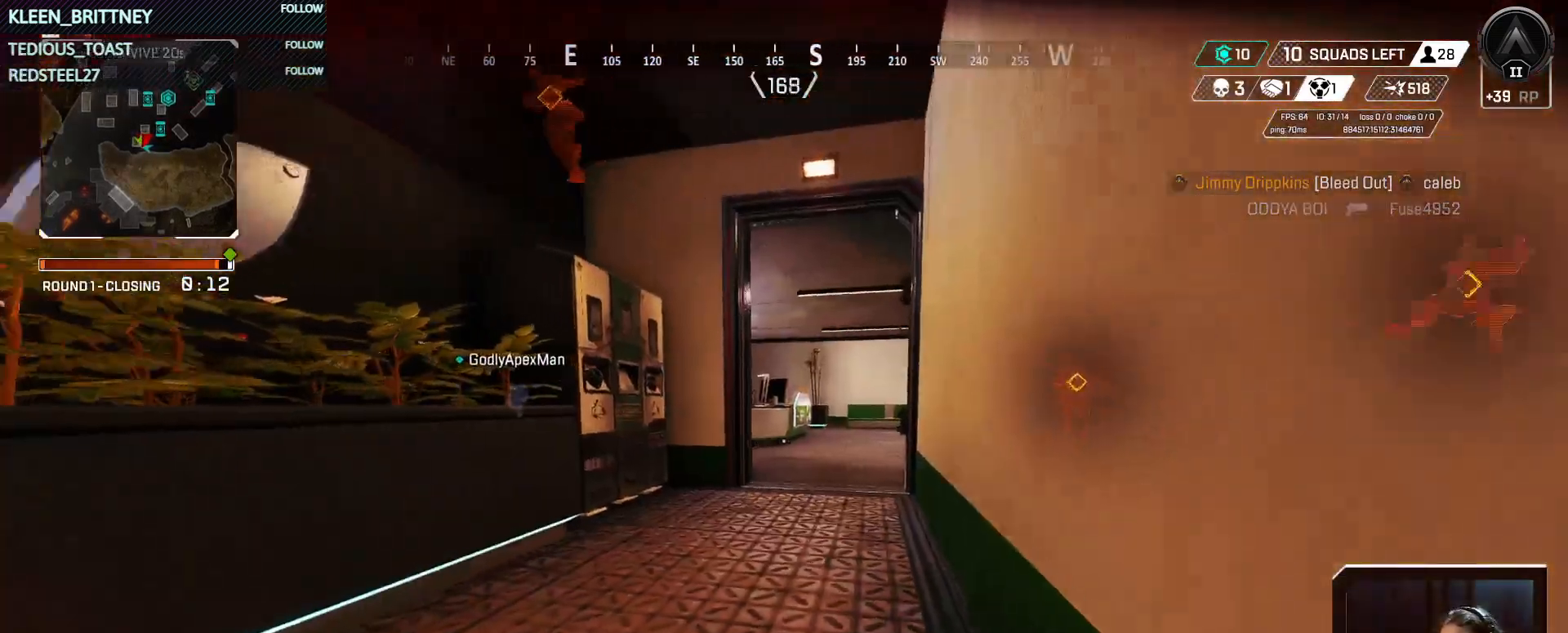
{"keys": ["d"], "mouse": [], "events": [[17, "d", "down"], [200, "s", "up"]]}
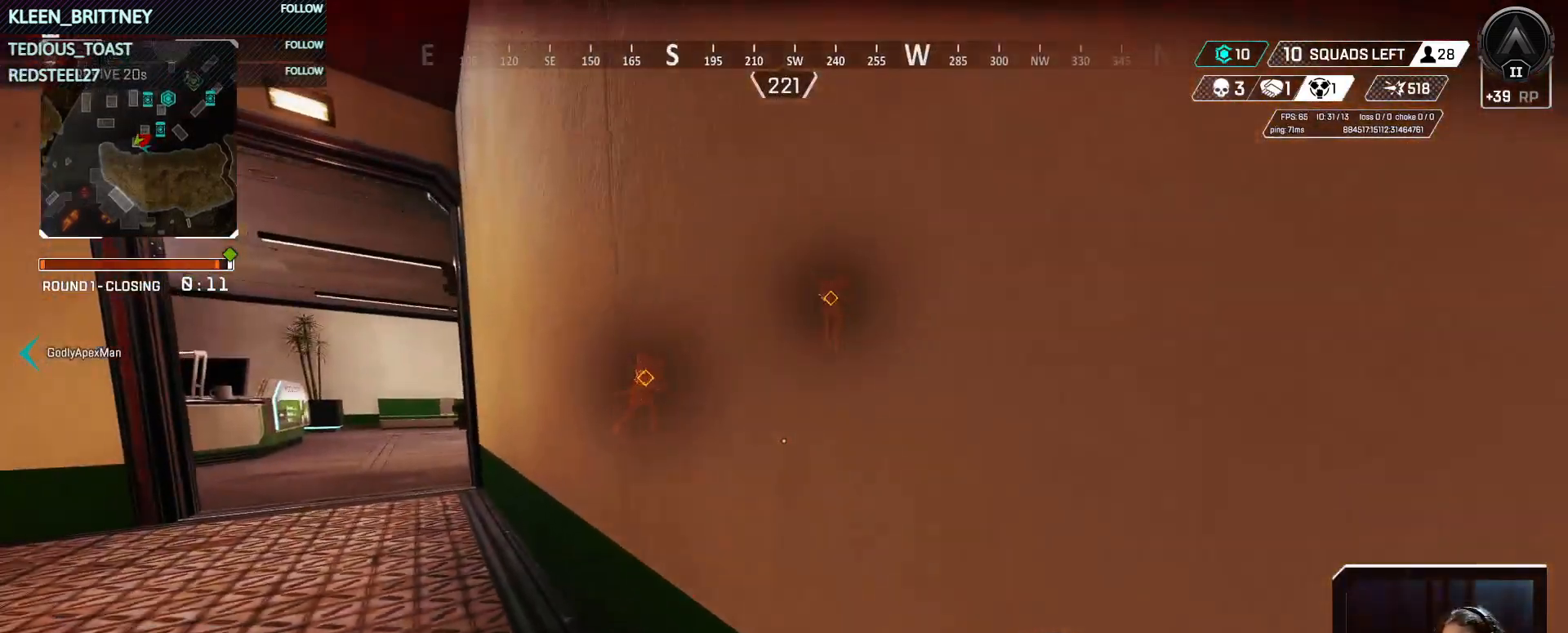
{"keys": ["d"], "mouse": [], "events": [[267, "s", "down"], [300, "s", "up"]]}
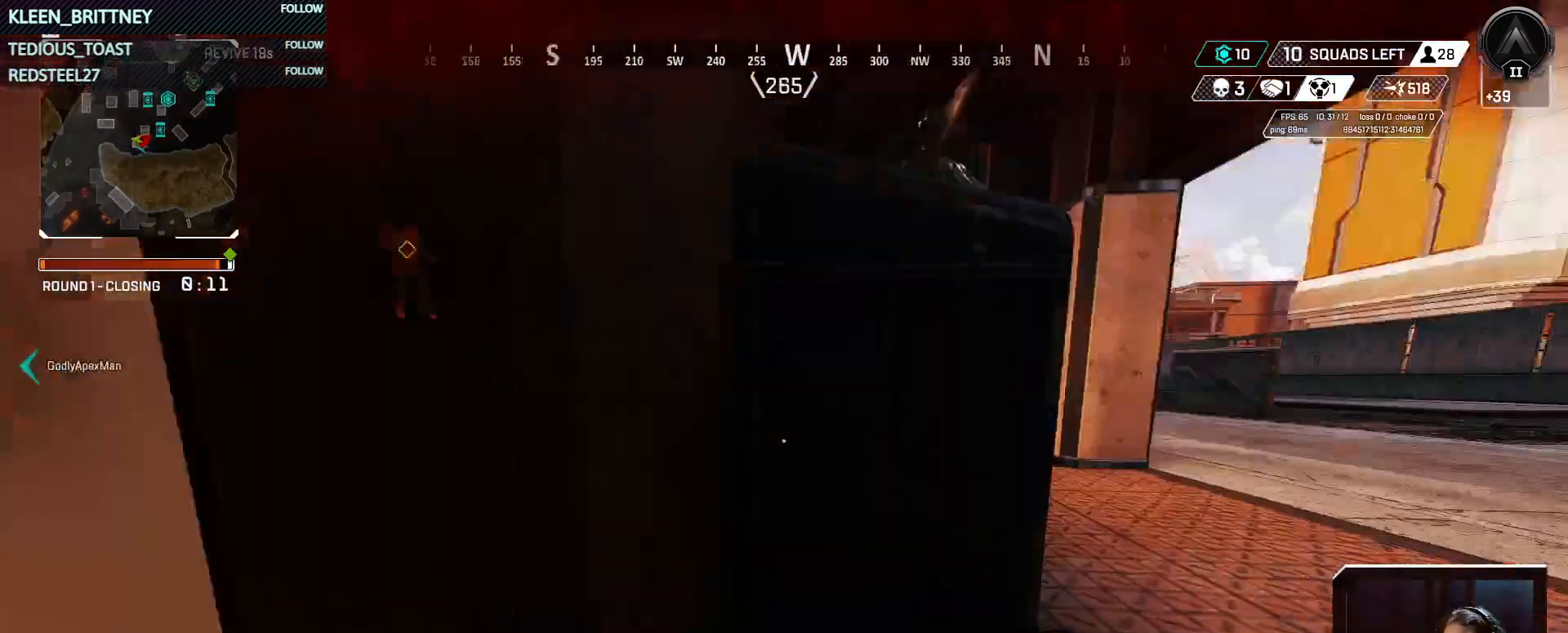
{"keys": ["w"], "mouse": [], "events": [[50, "w", "down"], [333, "d", "up"]]}
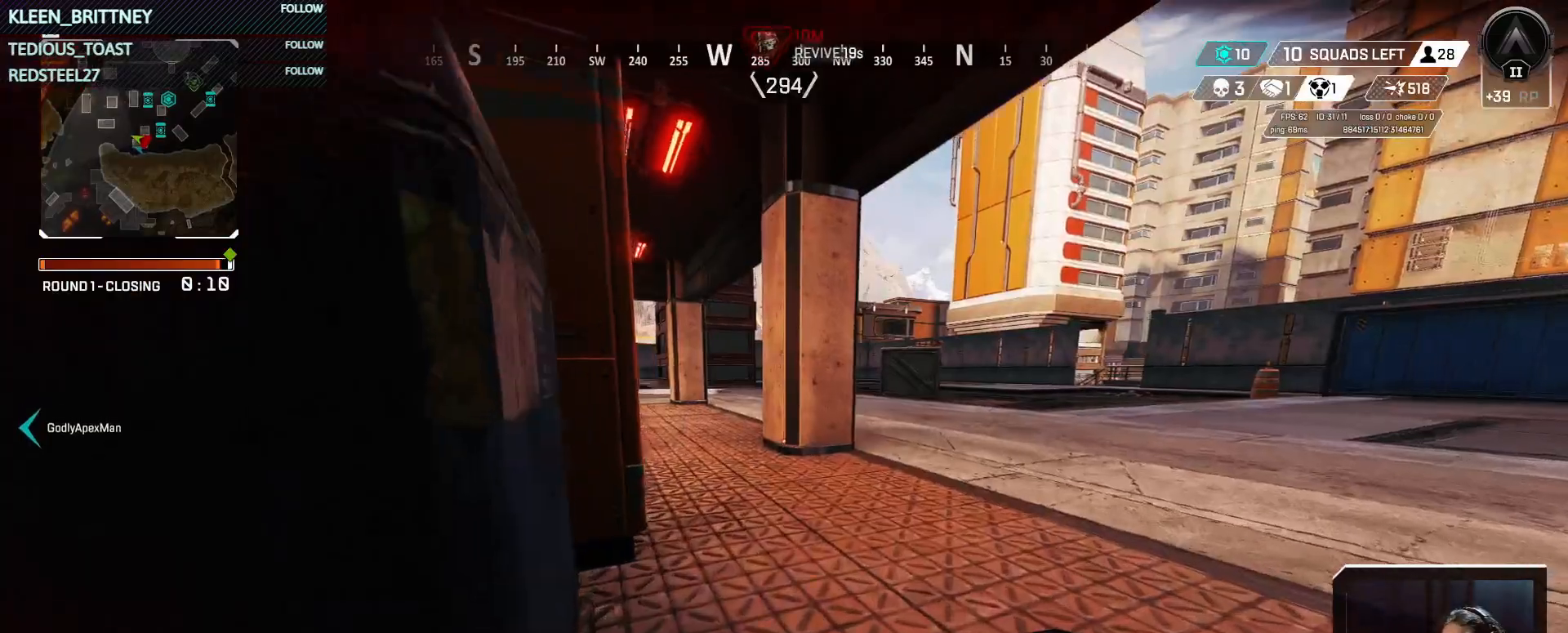
{"keys": ["a", "w"], "mouse": [], "events": [[500, "a", "down"]]}
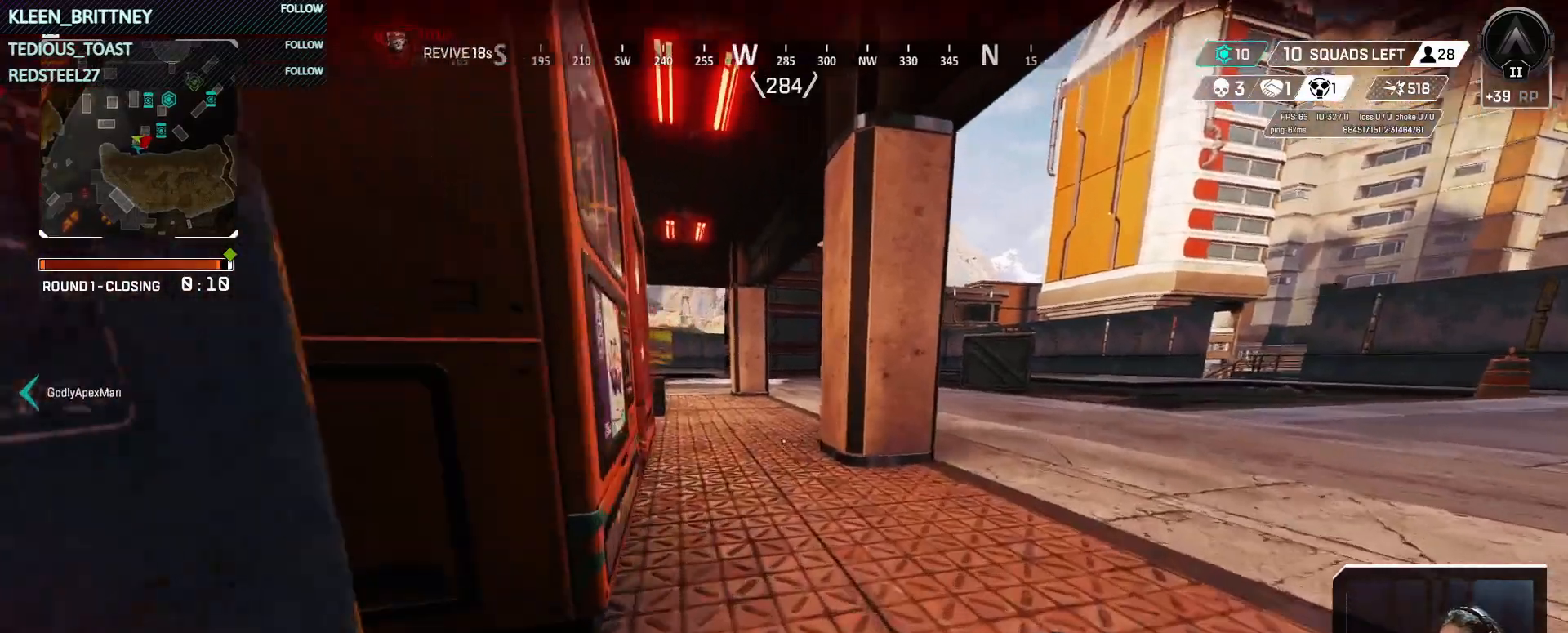
{"keys": ["a", "s"], "mouse": [], "events": [[267, "w", "up"], [417, "s", "down"]]}
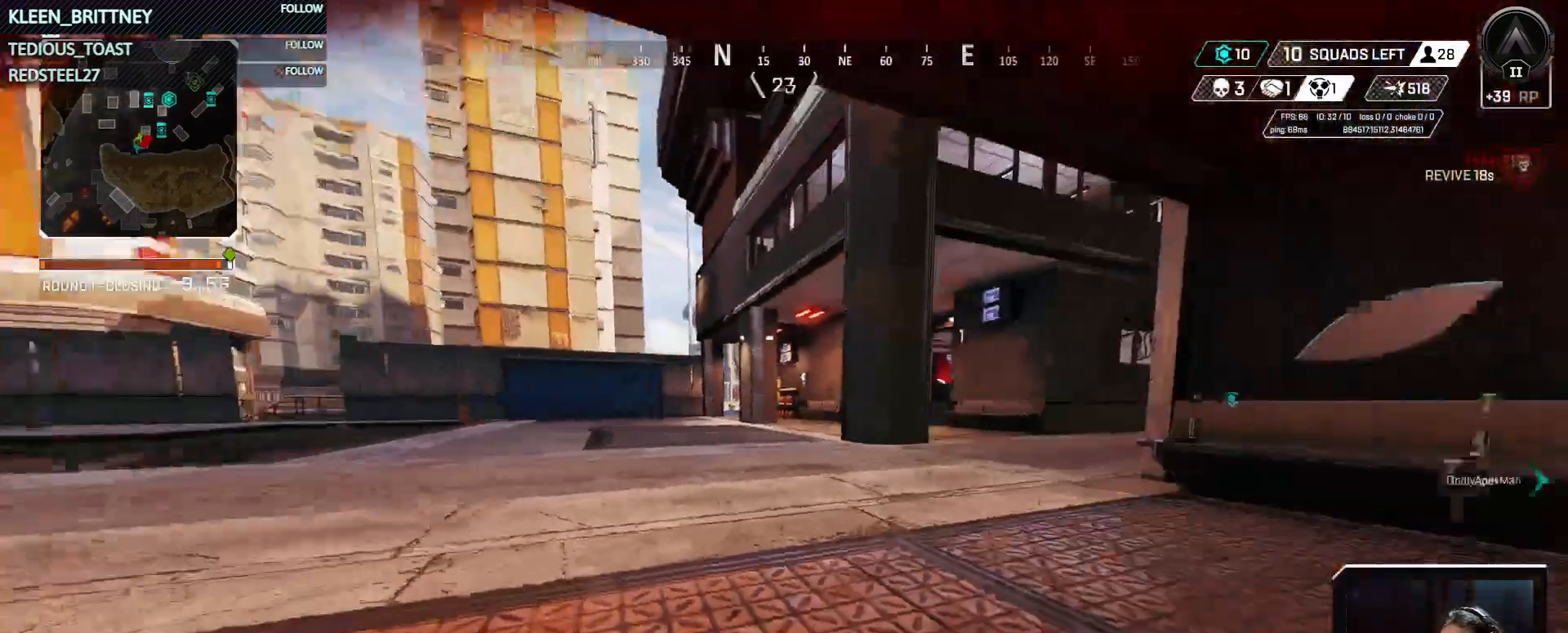
{"keys": [], "mouse": [], "events": [[50, "a", "up"], [317, "s", "up"]]}
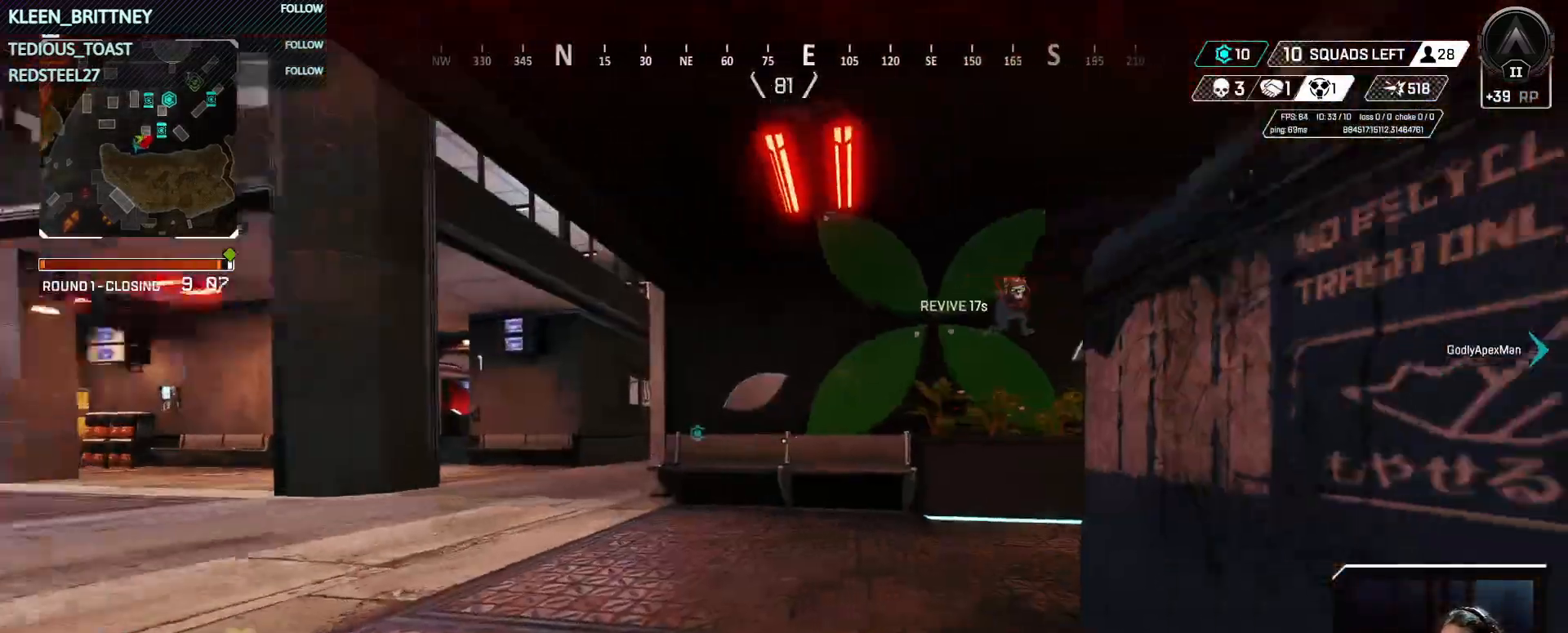
{"keys": [], "mouse": [], "events": []}
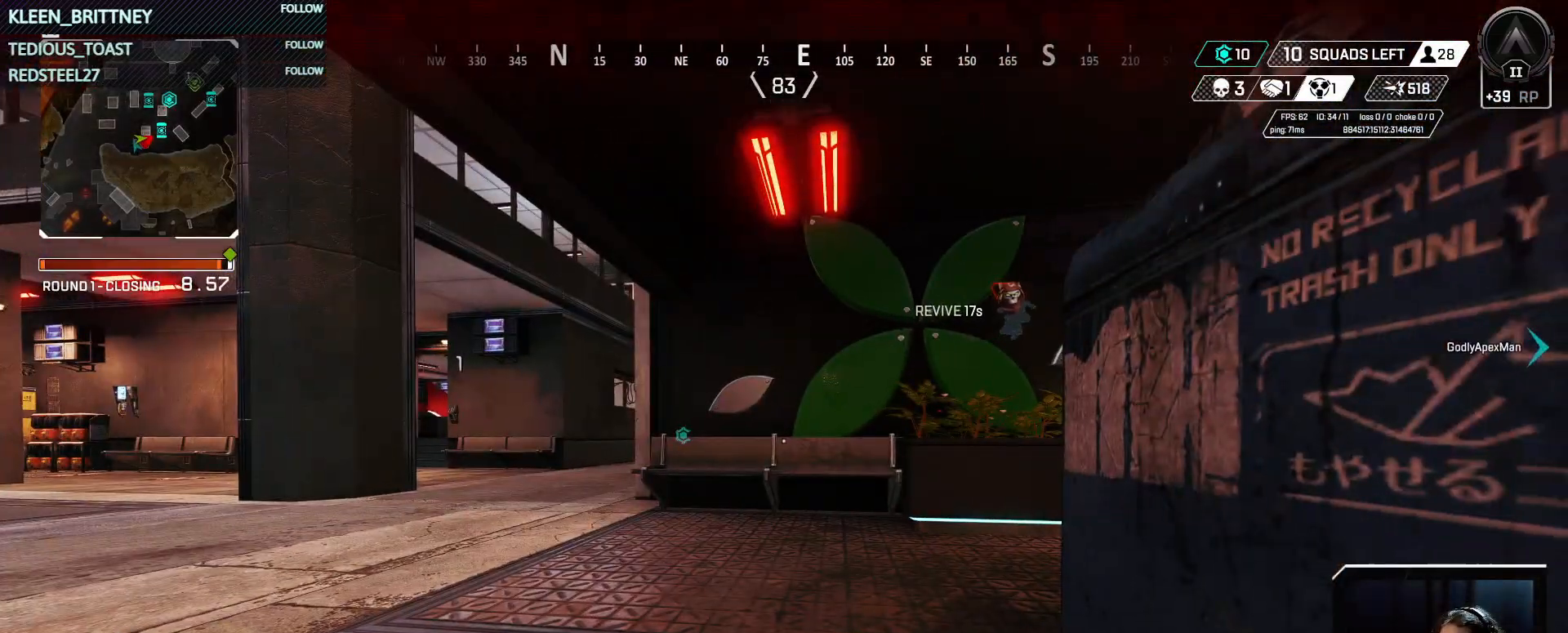
{"keys": ["a"], "mouse": [], "events": [[83, "a", "down"], [83, "w", "down"], [350, "w", "up"], [400, "w", "down"], [500, "w", "up"]]}
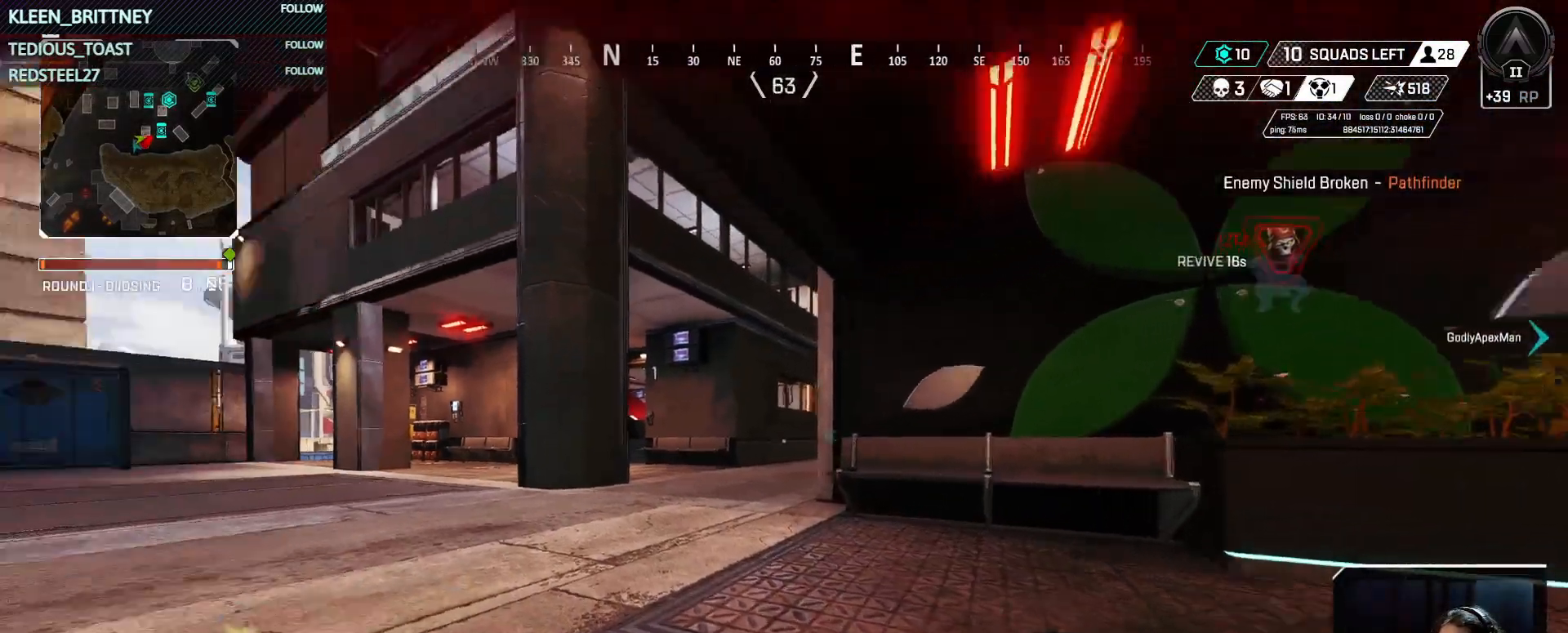
{"keys": ["a", "w"], "mouse": [], "events": [[100, "s", "down"], [183, "s", "up"], [333, "w", "down"]]}
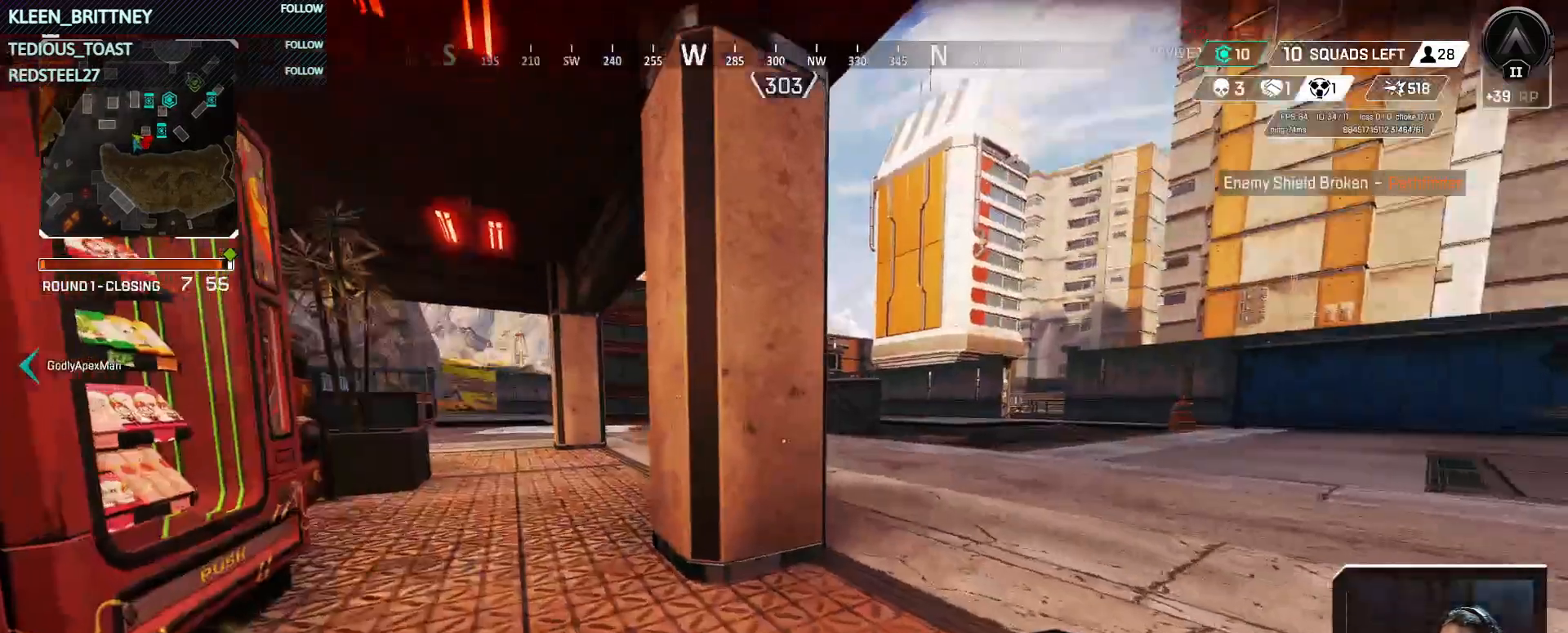
{"keys": ["w"], "mouse": [], "events": [[67, "a", "up"]]}
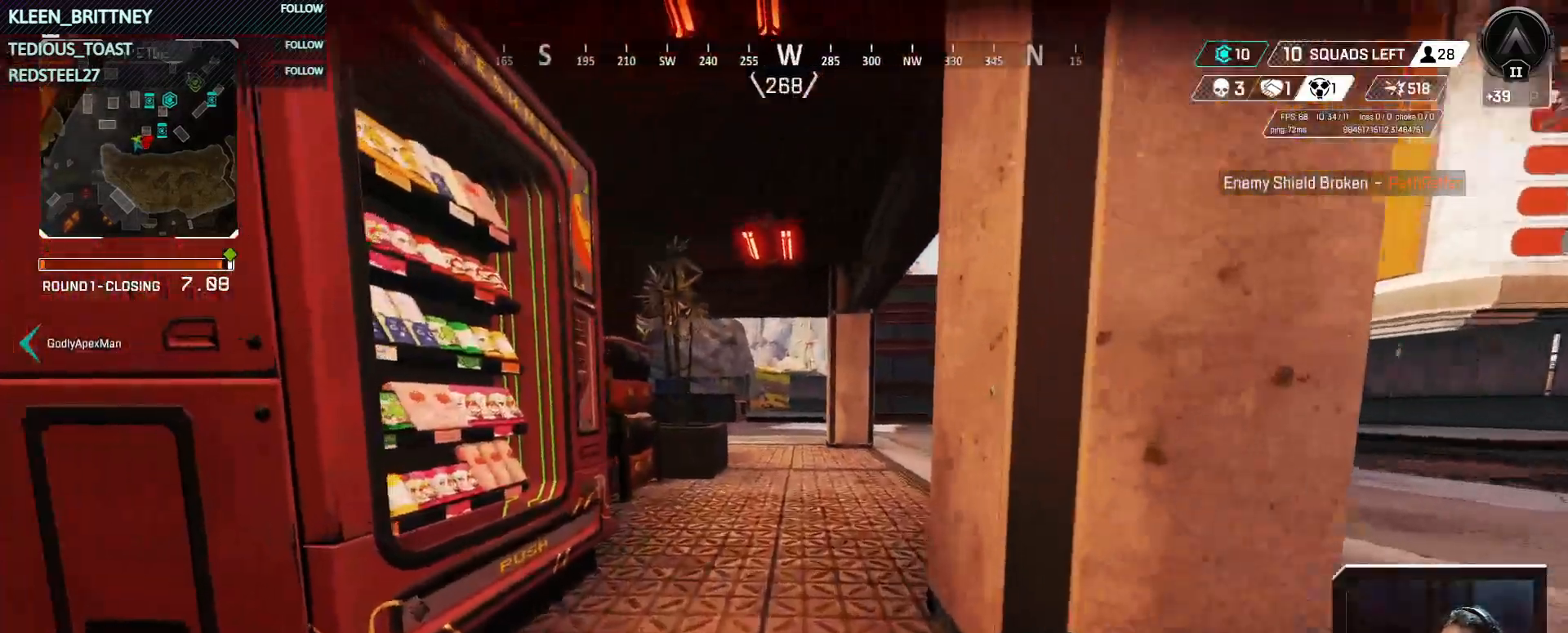
{"keys": ["w"], "mouse": [], "events": []}
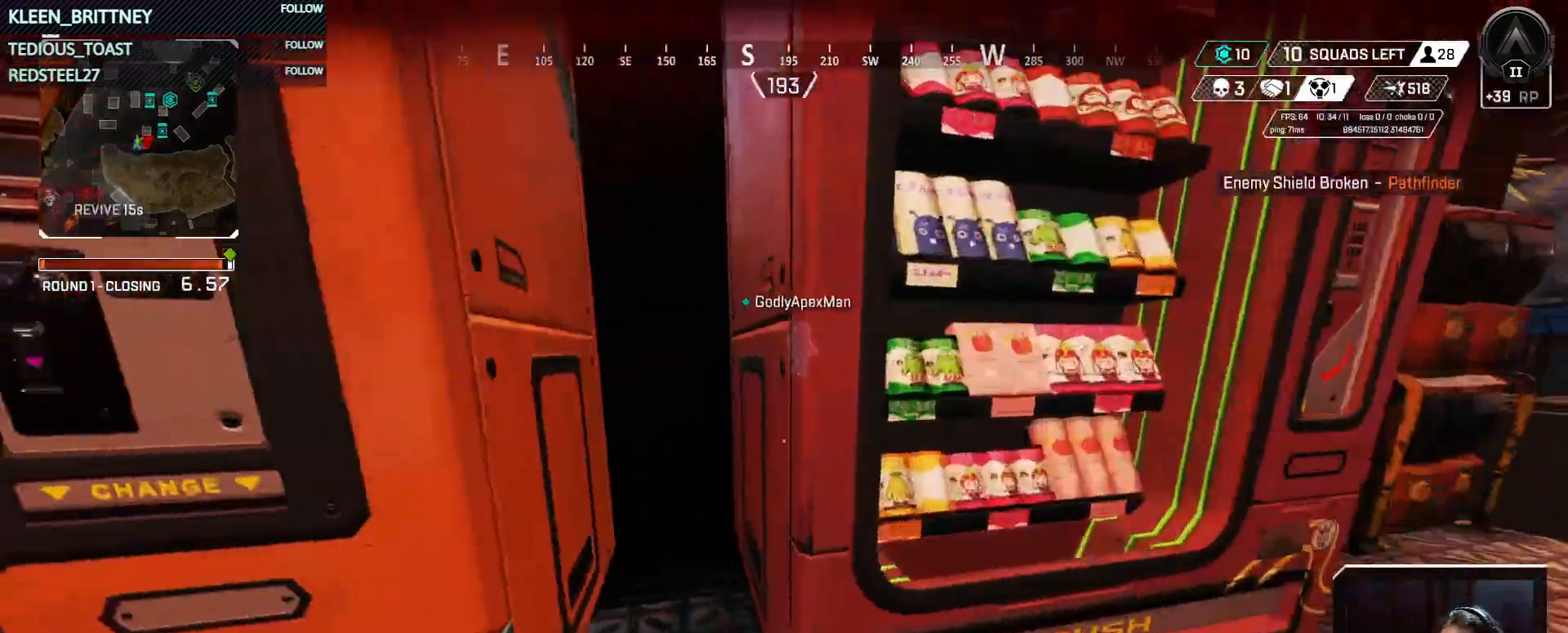
{"keys": ["w"], "mouse": [], "events": []}
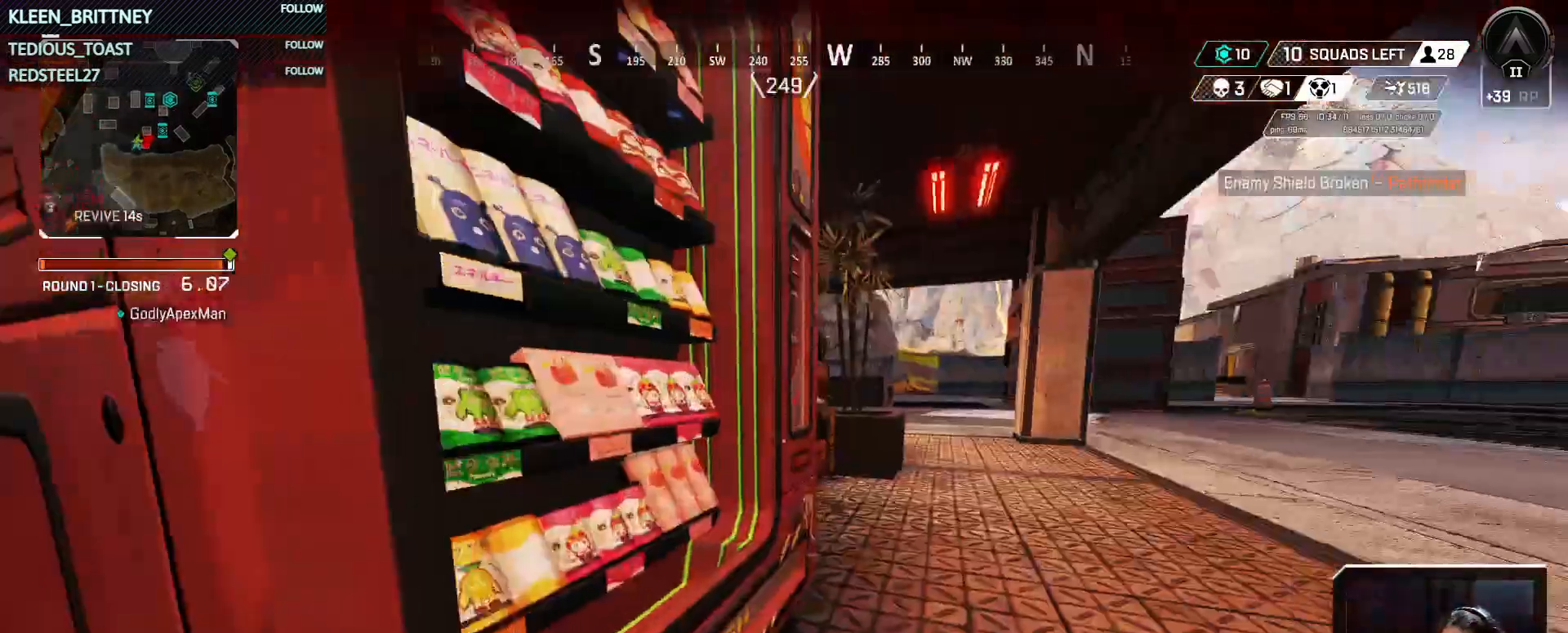
{"keys": ["w"], "mouse": [], "events": []}
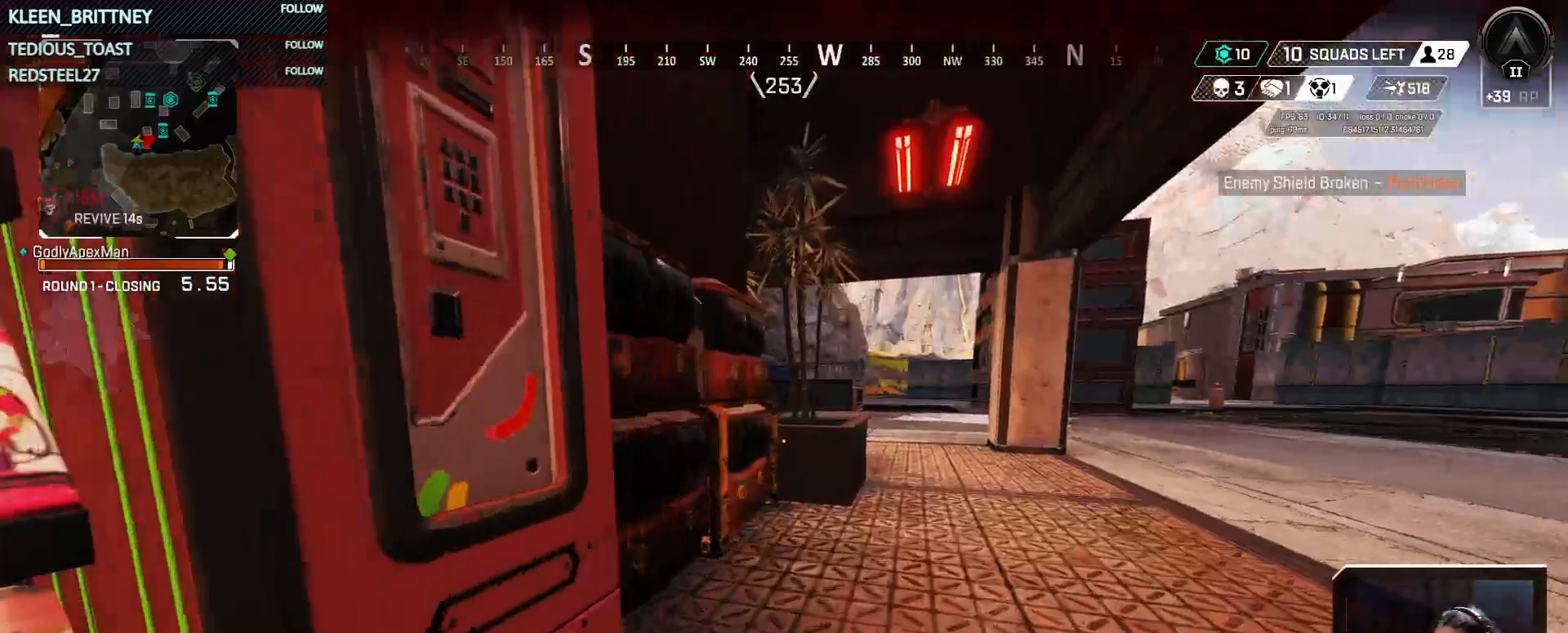
{"keys": ["a", "w"], "mouse": [], "events": [[450, "a", "down"]]}
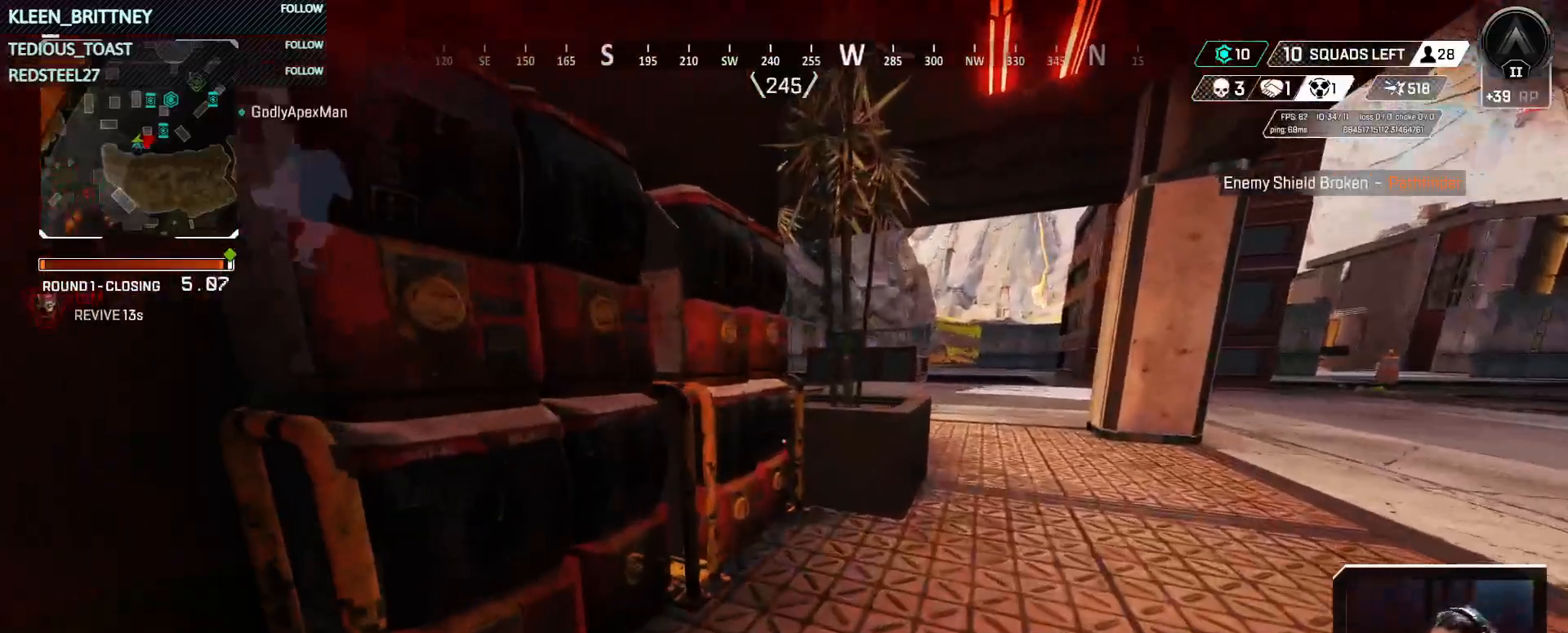
{"keys": ["a", "s"], "mouse": [], "events": [[200, "w", "up"], [433, "s", "down"]]}